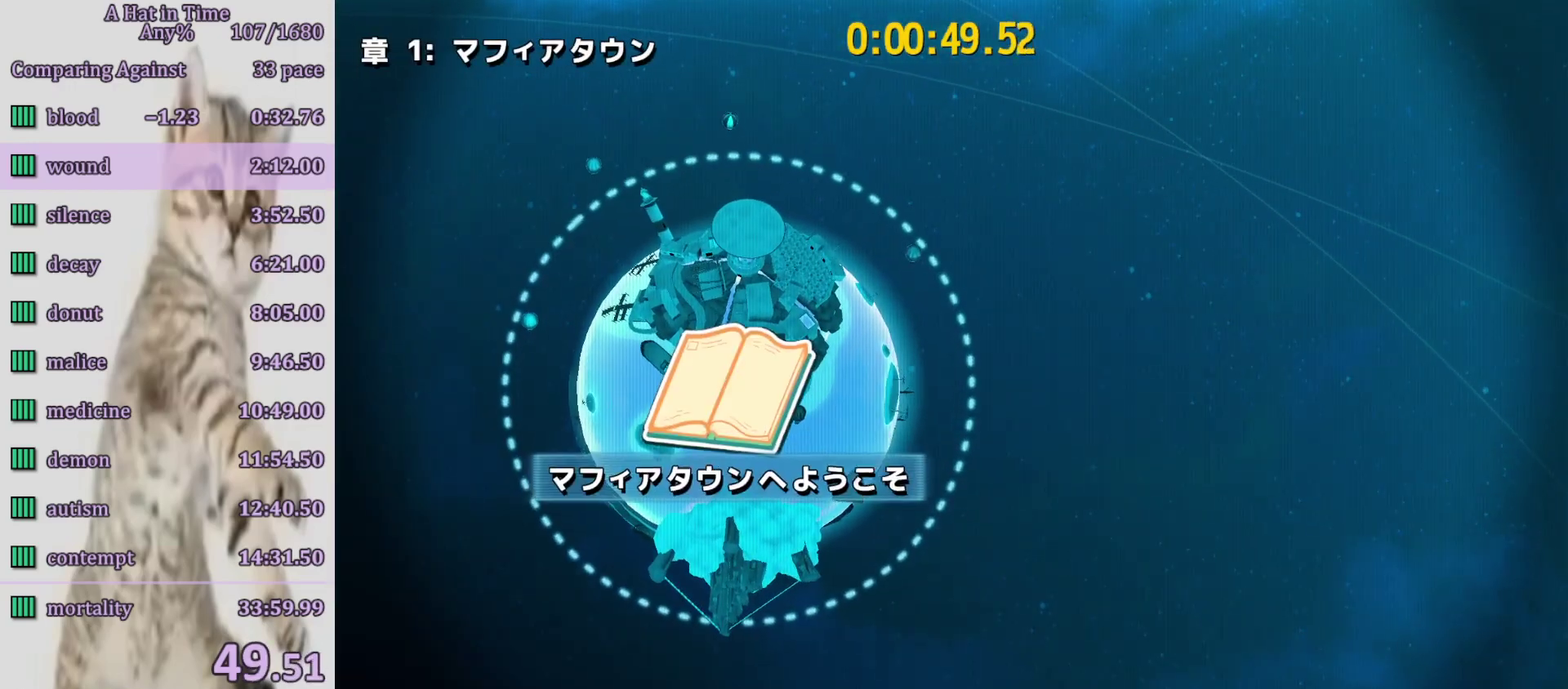
Gameplay with a controller (PlayStation layout); each line is a JSON object with the inputs held at the frame after it. "events" lists button and stick changes between this image and that frame as [ms after this image, input, new state], when the widget could be followed in between. Not read: L3 R3.
{"buttons": ["CROSS"], "left_stick": "center", "right_stick": "center", "events": []}
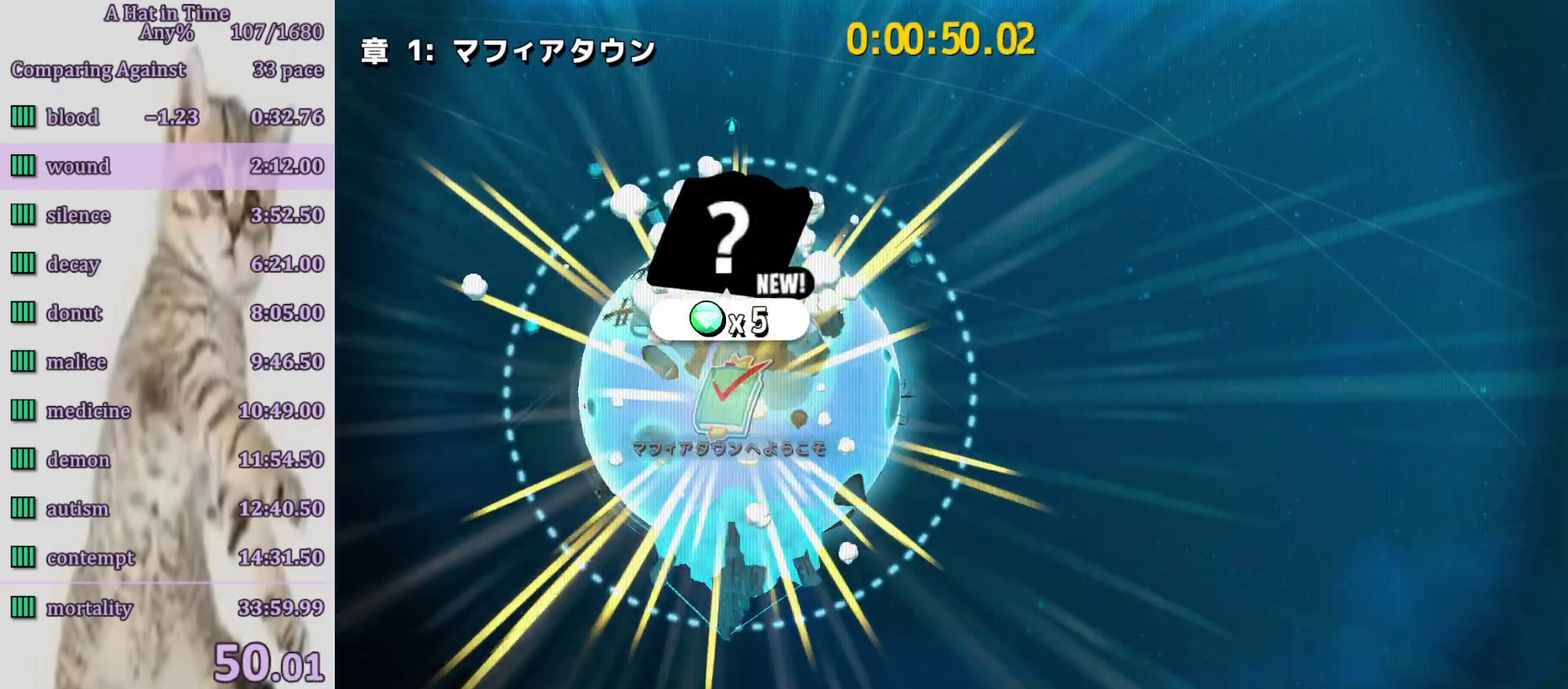
{"buttons": ["CROSS"], "left_stick": "center", "right_stick": "center", "events": []}
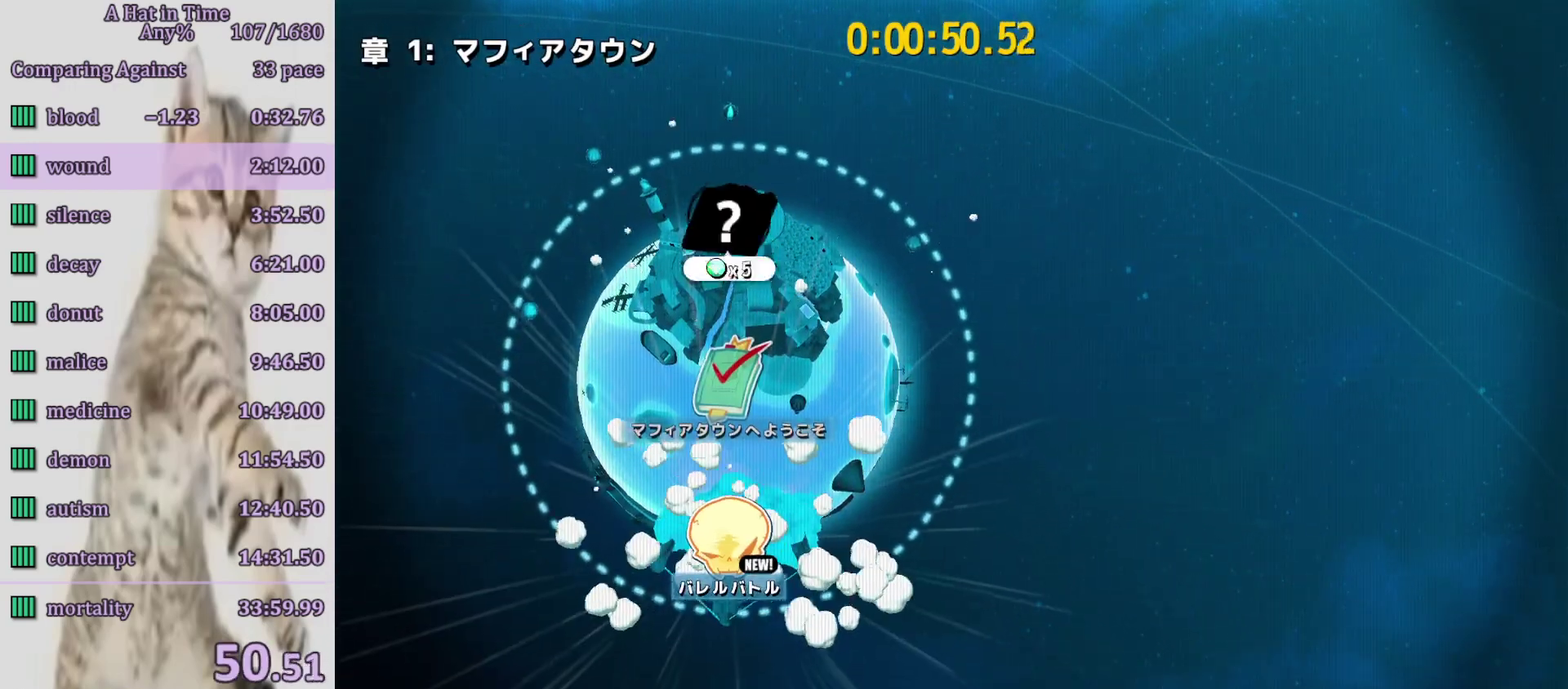
{"buttons": ["CROSS"], "left_stick": "center", "right_stick": "center", "events": [[200, "CROSS", "up"], [467, "CROSS", "down"]]}
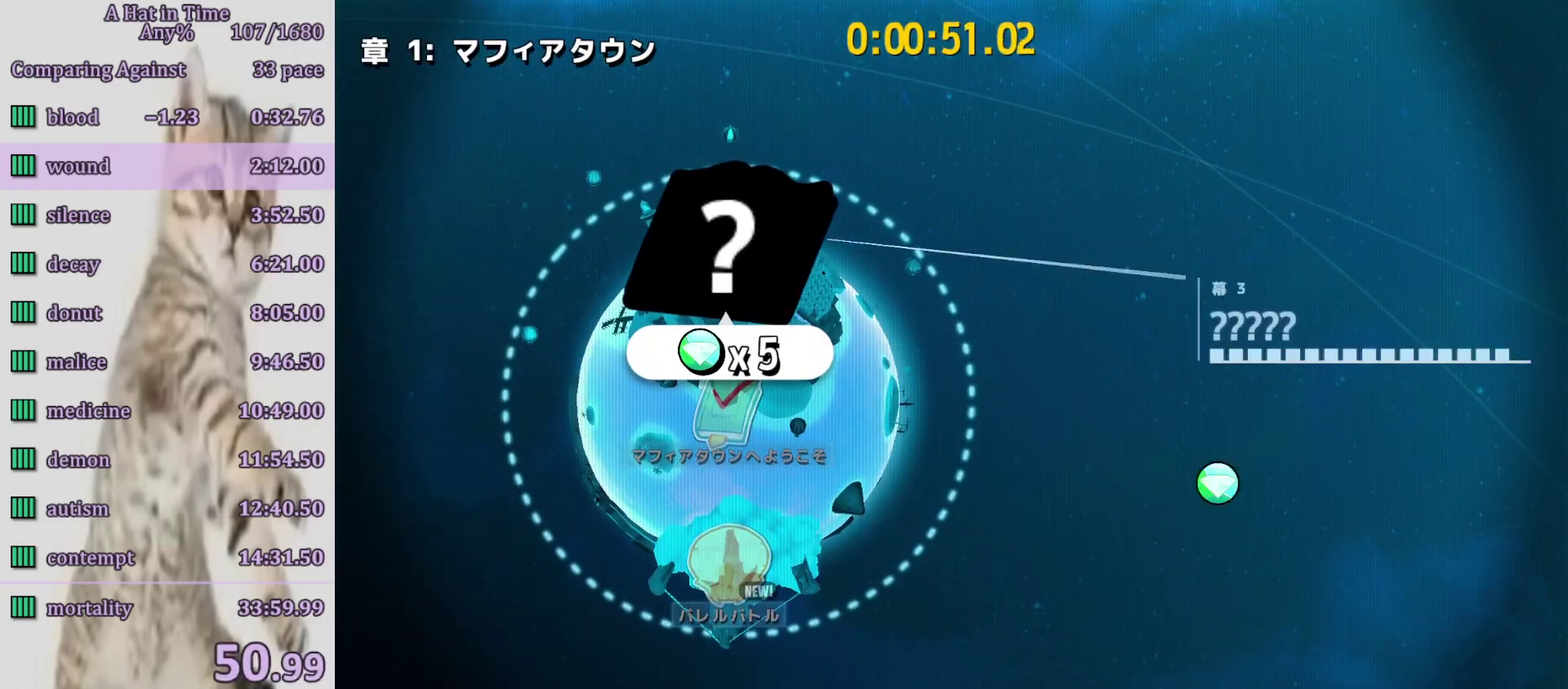
{"buttons": [], "left_stick": "center", "right_stick": "center", "events": [[17, "CROSS", "up"], [183, "CROSS", "down"], [233, "CROSS", "up"], [300, "CROSS", "down"], [350, "CROSS", "up"], [417, "CROSS", "down"], [467, "CROSS", "up"]]}
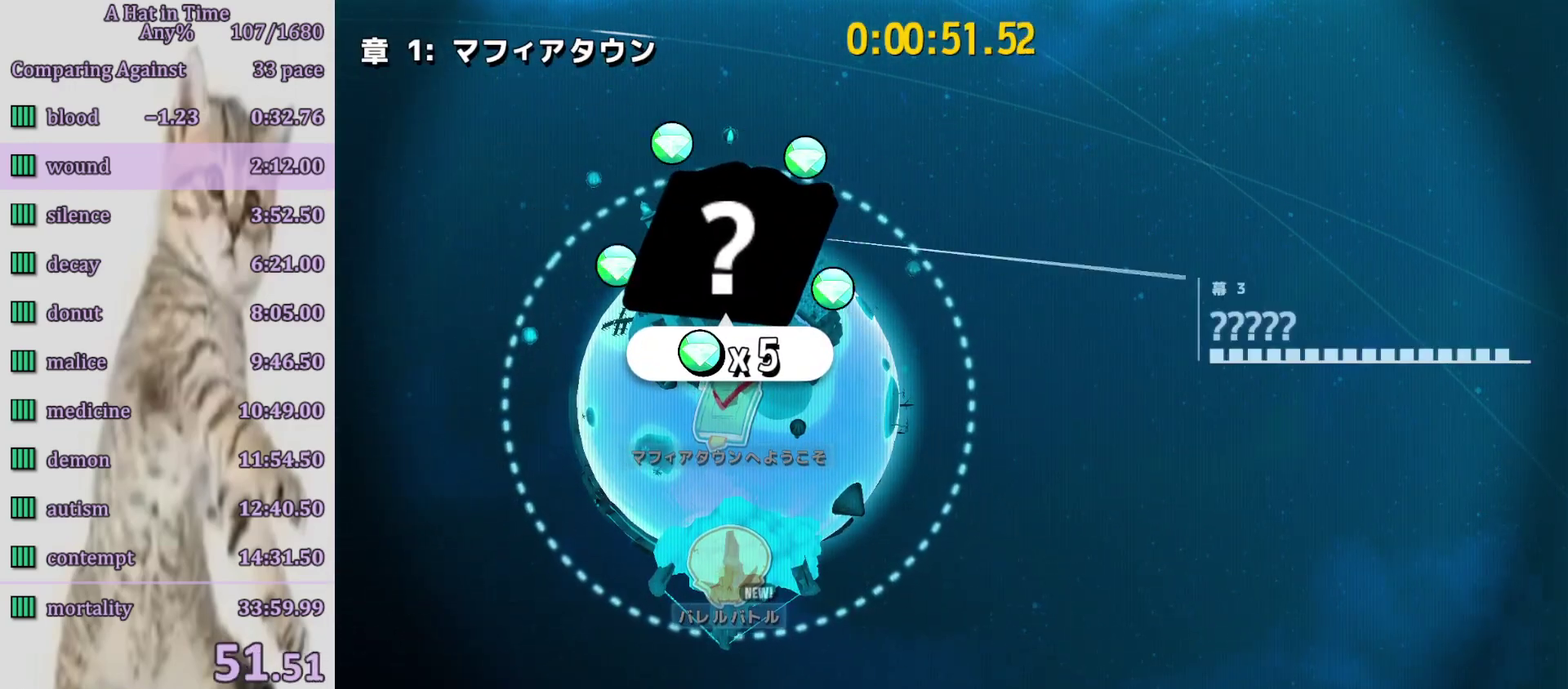
{"buttons": [], "left_stick": "center", "right_stick": "center", "events": [[33, "CROSS", "down"], [83, "CROSS", "up"], [150, "CROSS", "down"], [200, "CROSS", "up"], [250, "CROSS", "down"], [333, "CROSS", "up"], [400, "CROSS", "down"], [467, "CROSS", "up"]]}
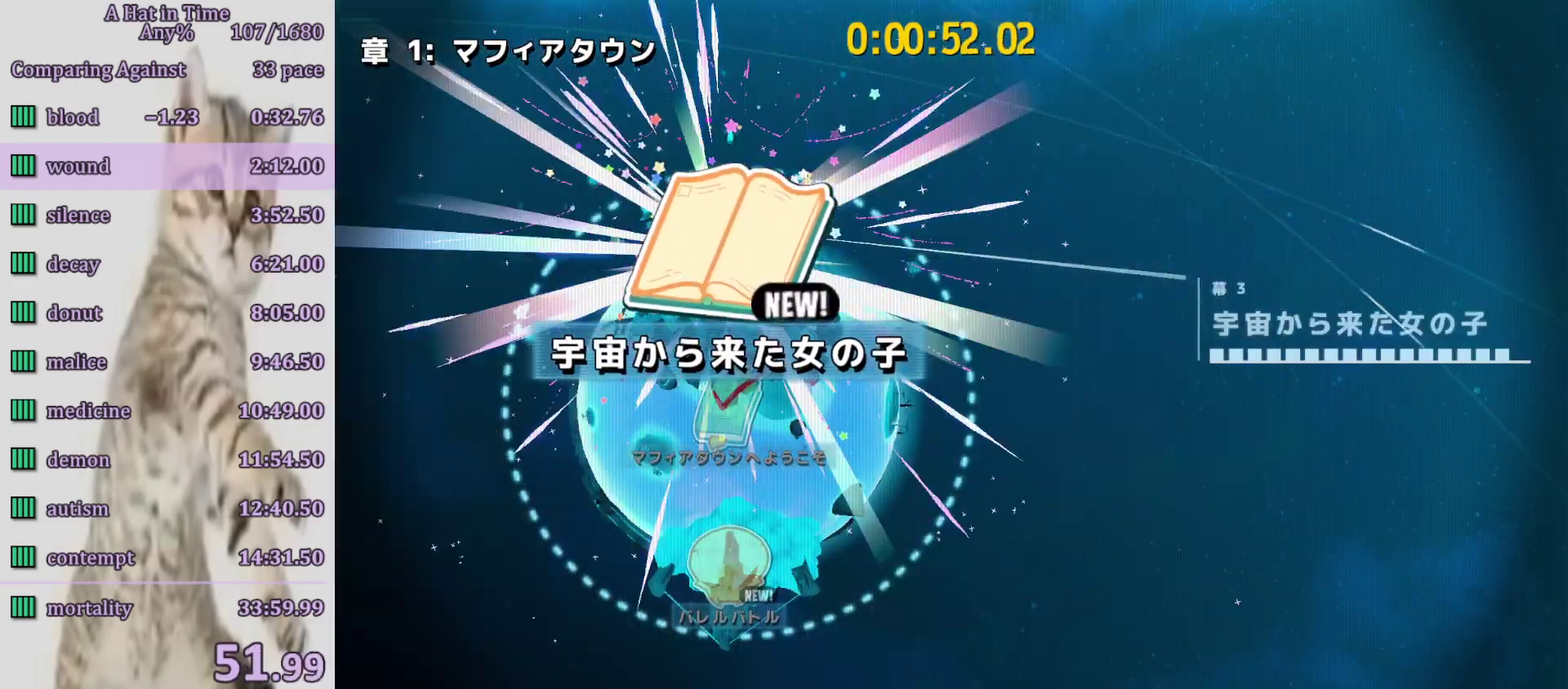
{"buttons": ["CROSS"], "left_stick": "center", "right_stick": "center", "events": [[17, "CROSS", "down"], [67, "CROSS", "up"], [217, "CROSS", "down"], [300, "CROSS", "up"], [367, "CROSS", "down"], [433, "CROSS", "up"], [500, "CROSS", "down"]]}
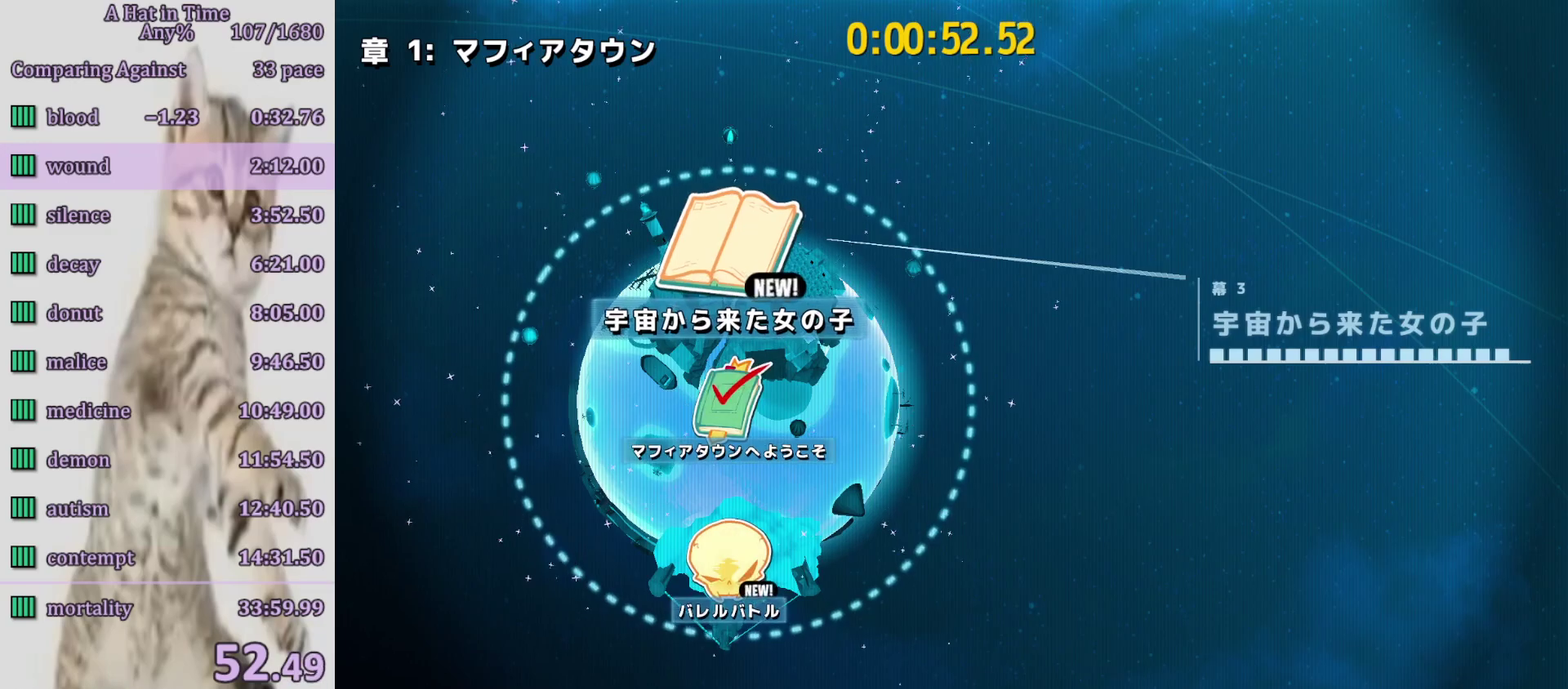
{"buttons": ["CROSS"], "left_stick": "center", "right_stick": "center", "events": [[17, "CROSS", "up"], [100, "CROSS", "down"], [167, "CROSS", "up"], [217, "CROSS", "down"], [283, "CROSS", "up"], [317, "CROSS", "down"], [383, "CROSS", "up"], [450, "CROSS", "down"]]}
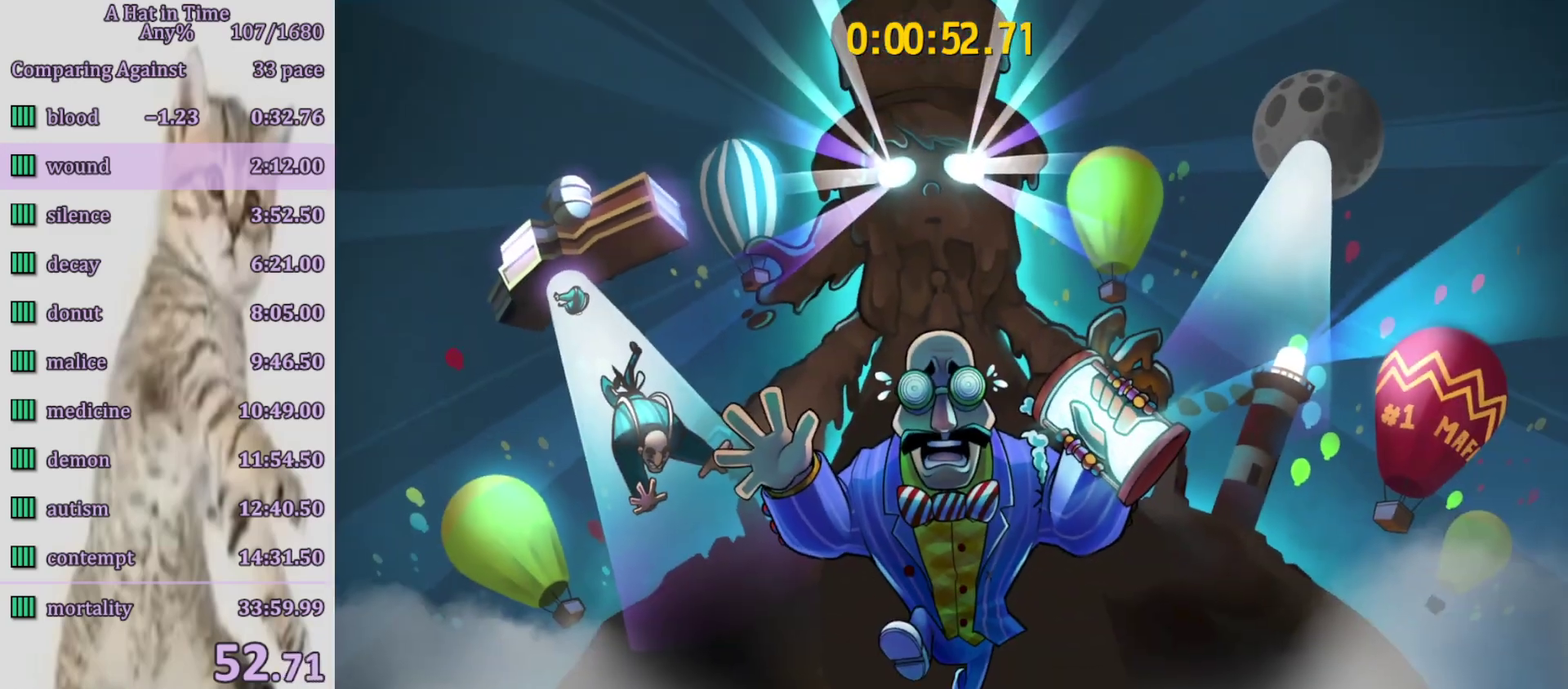
{"buttons": [], "left_stick": "center", "right_stick": "center", "events": [[17, "CROSS", "up"], [67, "CROSS", "down"], [217, "CROSS", "up"]]}
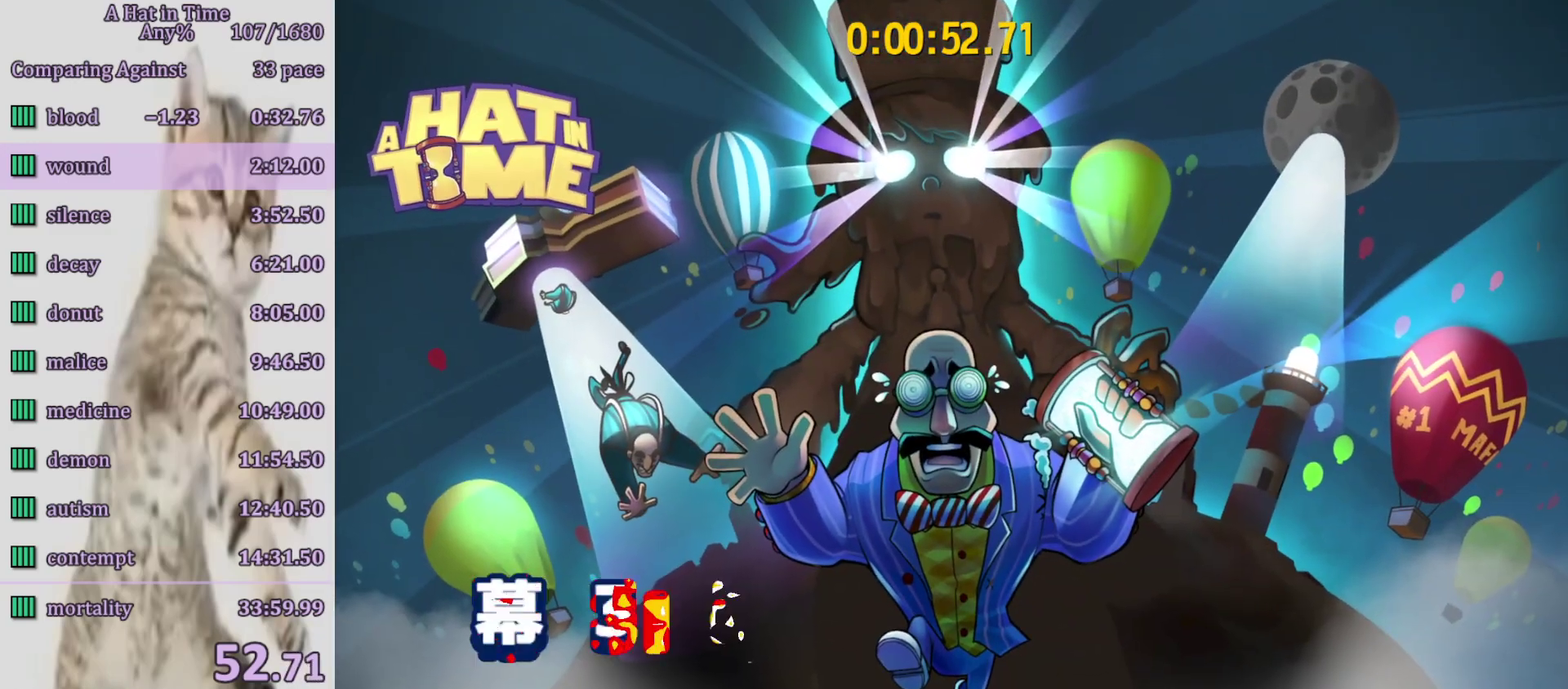
{"buttons": [], "left_stick": "center", "right_stick": "center", "events": []}
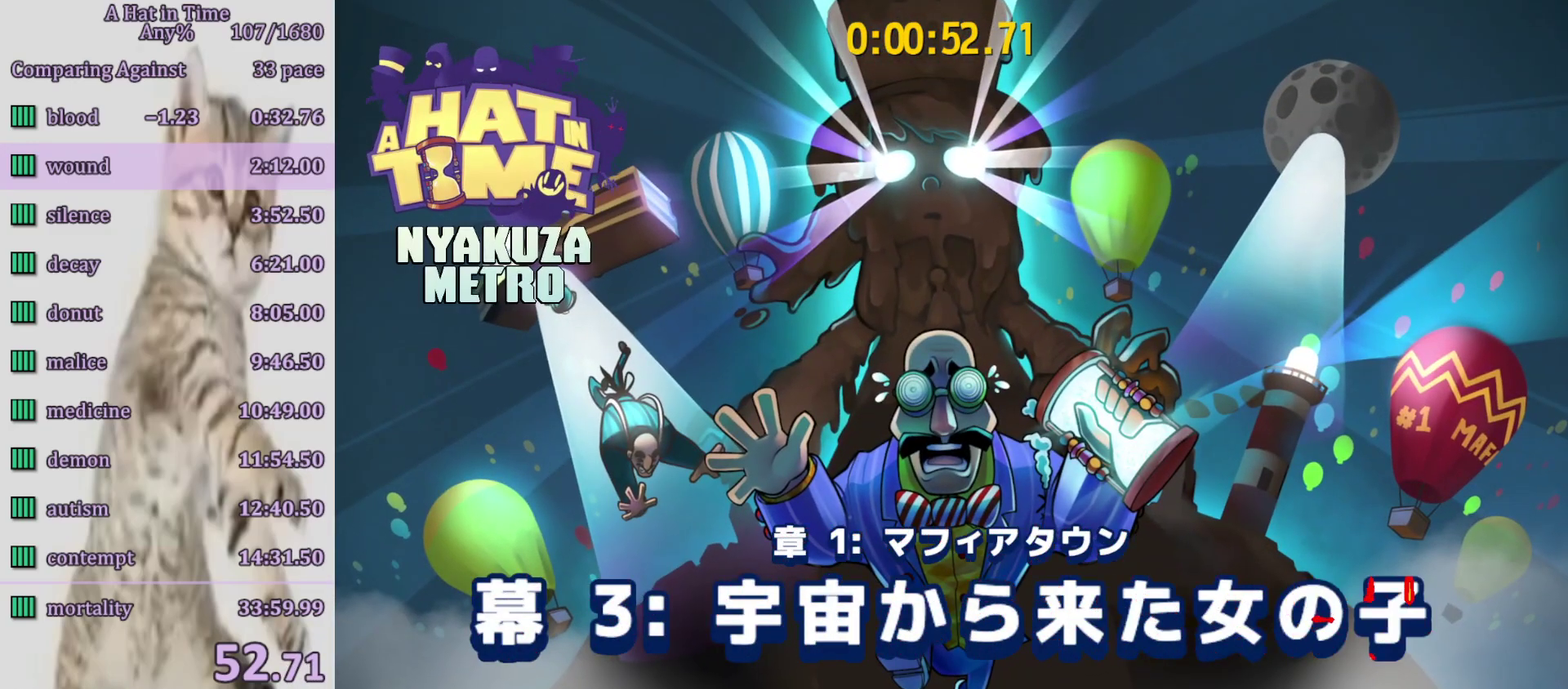
{"buttons": [], "left_stick": "center", "right_stick": "center", "events": []}
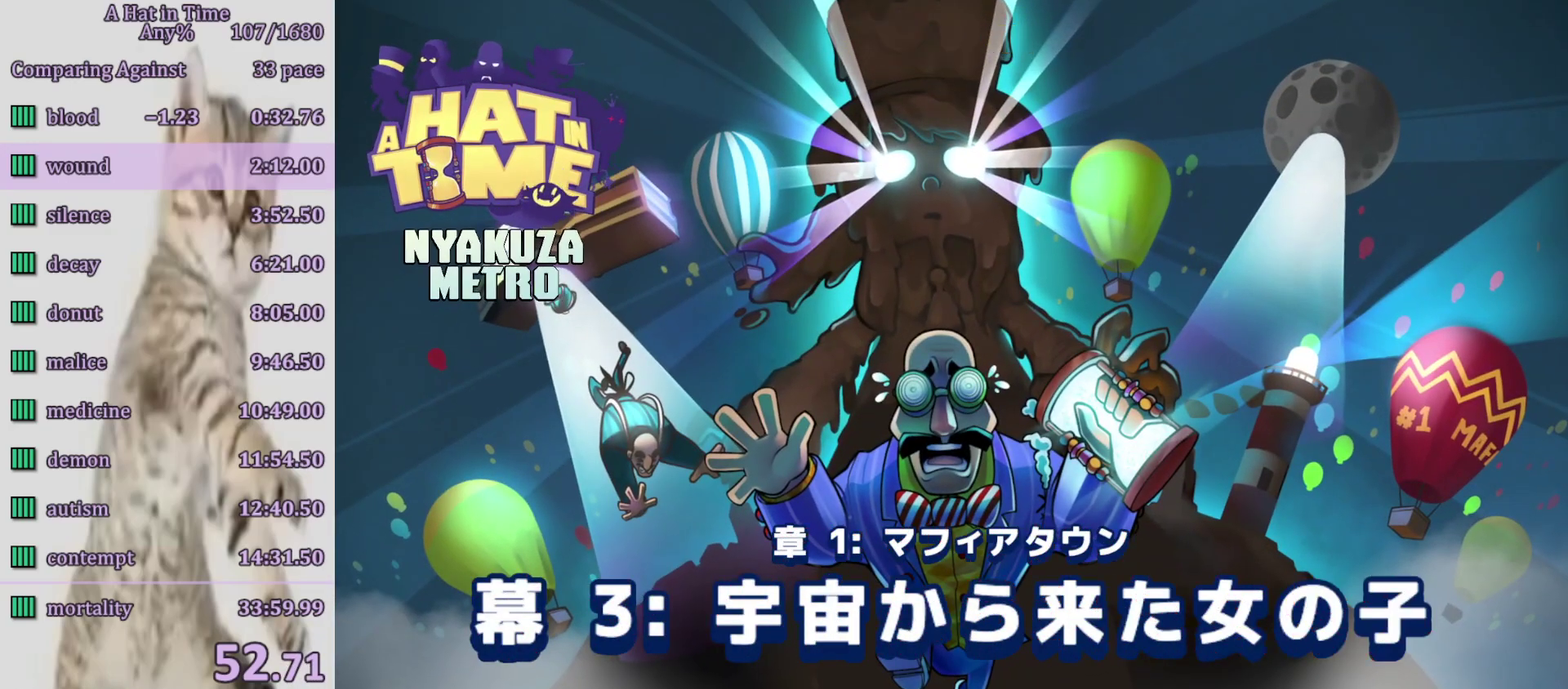
{"buttons": [], "left_stick": "center", "right_stick": "center", "events": [[300, "CIRCLE", "down"], [400, "CIRCLE", "up"]]}
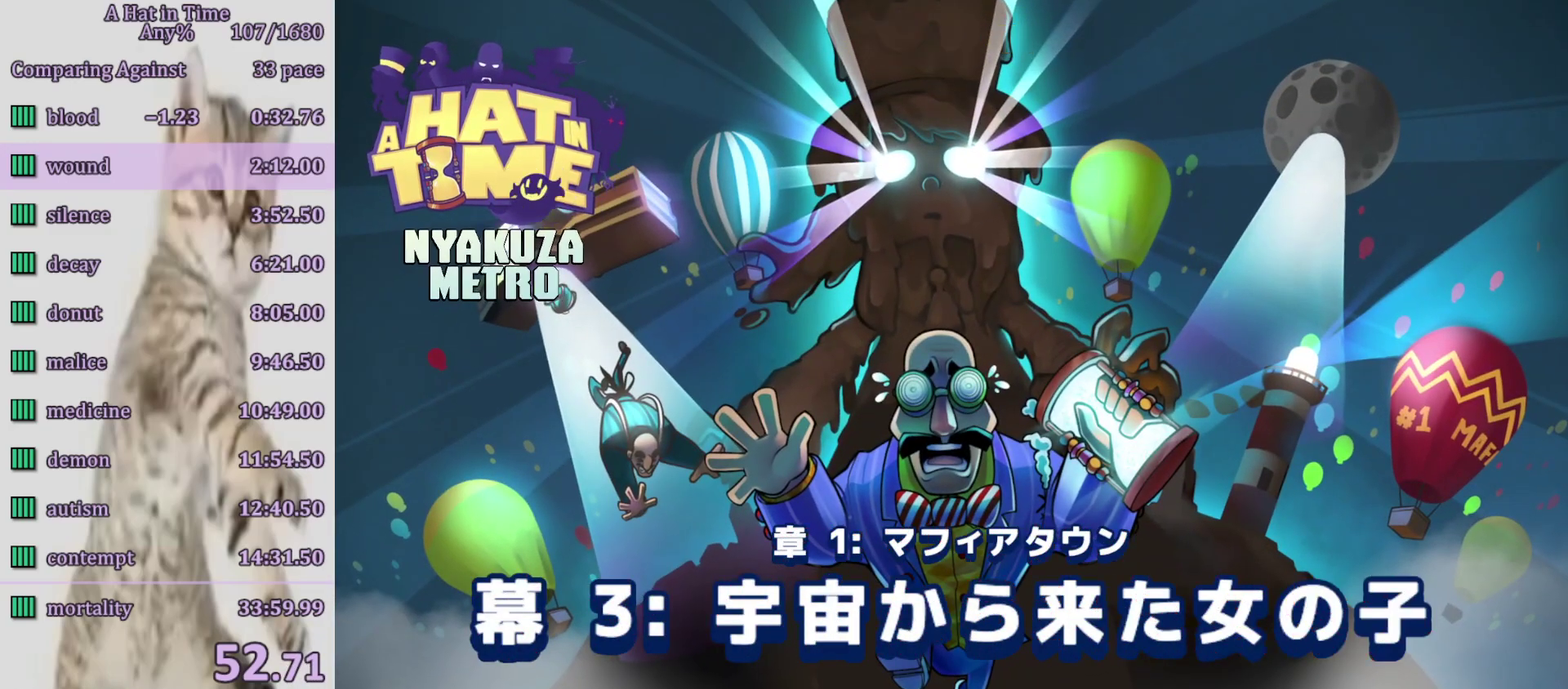
{"buttons": ["CIRCLE"], "left_stick": "center", "right_stick": "center", "events": [[217, "CIRCLE", "down"], [367, "CIRCLE", "up"], [433, "CIRCLE", "down"]]}
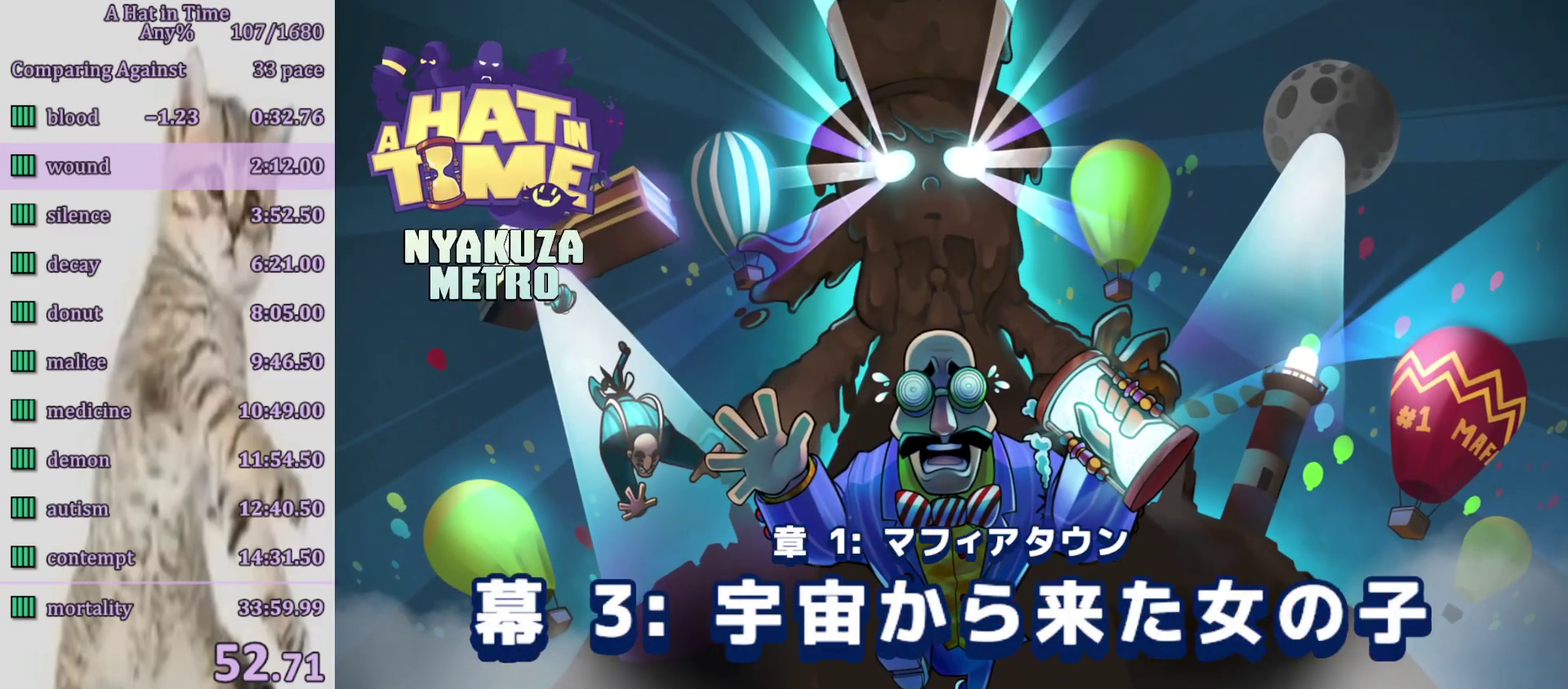
{"buttons": ["CIRCLE"], "left_stick": "center", "right_stick": "center", "events": [[67, "CIRCLE", "up"], [167, "CIRCLE", "down"], [267, "CIRCLE", "up"], [400, "CIRCLE", "down"]]}
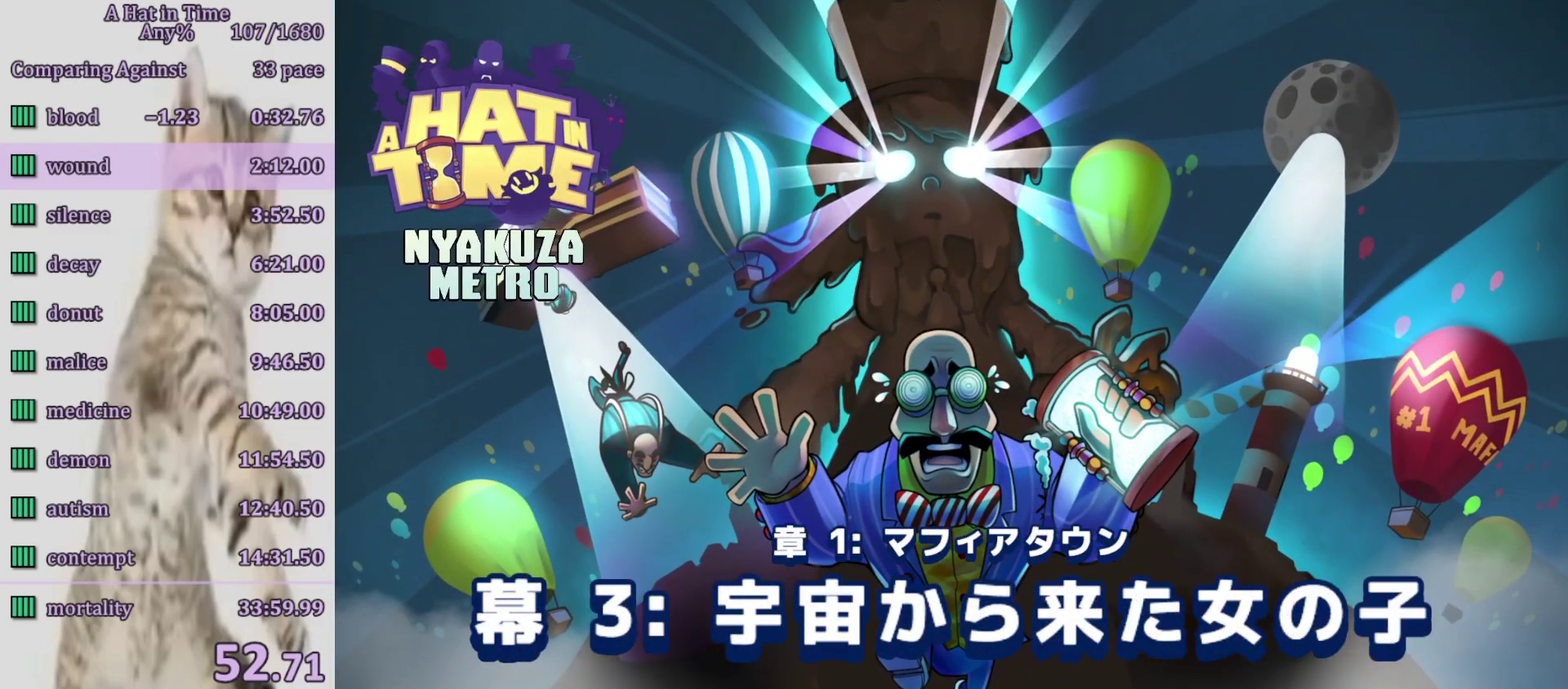
{"buttons": [], "left_stick": "up-left", "right_stick": "center", "events": [[33, "CIRCLE", "up"], [133, "CIRCLE", "down"], [233, "CIRCLE", "up"], [333, "CIRCLE", "down"], [400, "CIRCLE", "up"], [433, "left_stick", "up-left"]]}
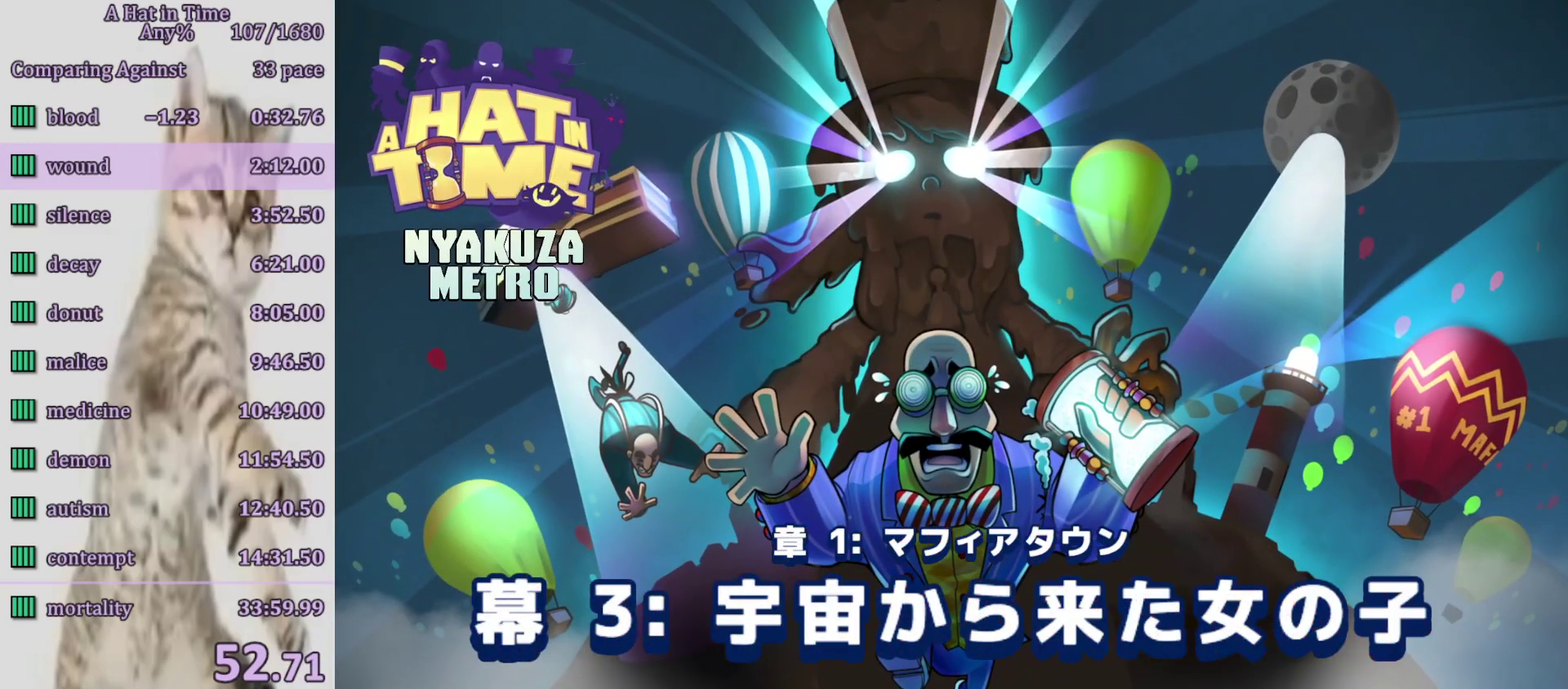
{"buttons": ["CIRCLE"], "left_stick": "center", "right_stick": "center", "events": [[50, "CIRCLE", "down"], [117, "CIRCLE", "up"], [167, "CIRCLE", "down"], [267, "CIRCLE", "up"], [383, "CIRCLE", "down"], [383, "left_stick", "center"]]}
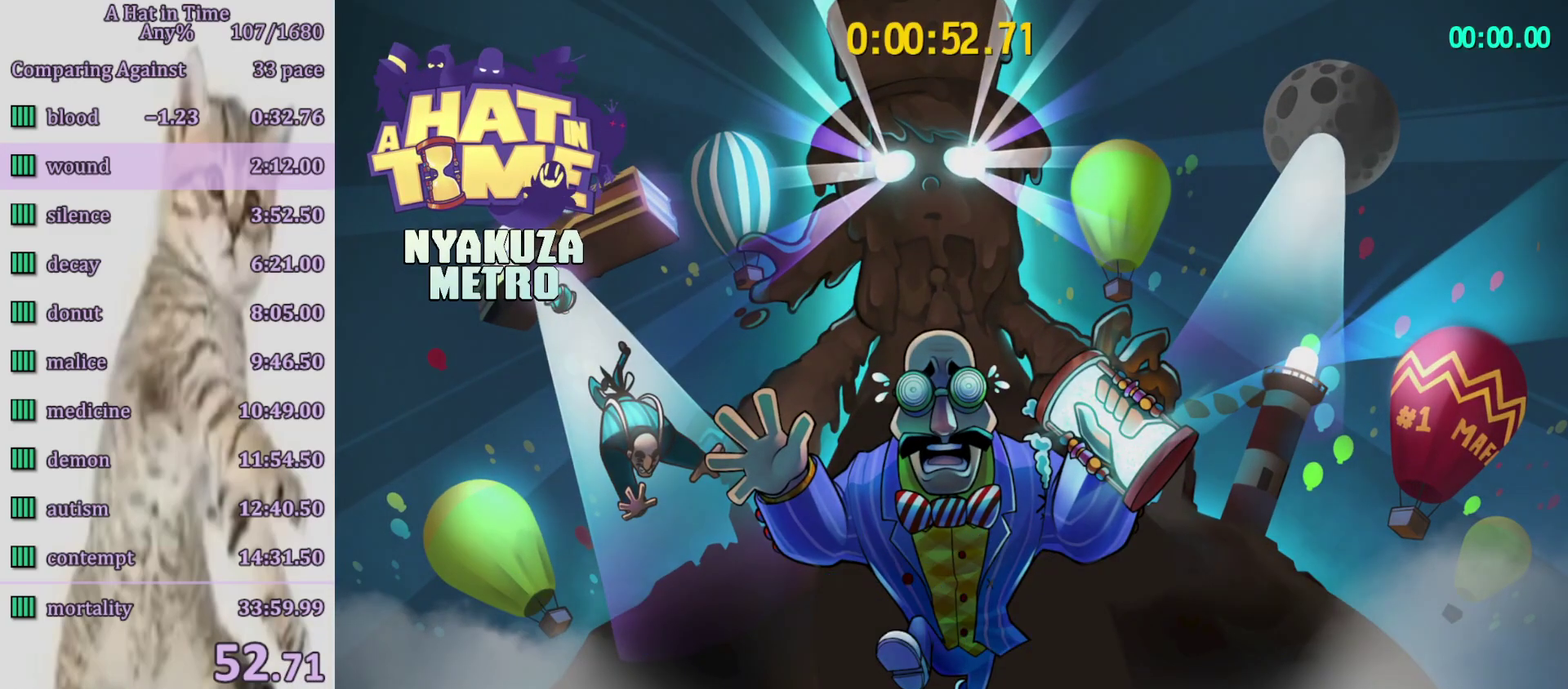
{"buttons": ["CIRCLE"], "left_stick": "up-left", "right_stick": "center", "events": [[33, "CIRCLE", "up"], [133, "CIRCLE", "down"], [133, "left_stick", "up-left"], [233, "CIRCLE", "up"], [300, "CIRCLE", "down"], [367, "CIRCLE", "up"], [433, "CIRCLE", "down"]]}
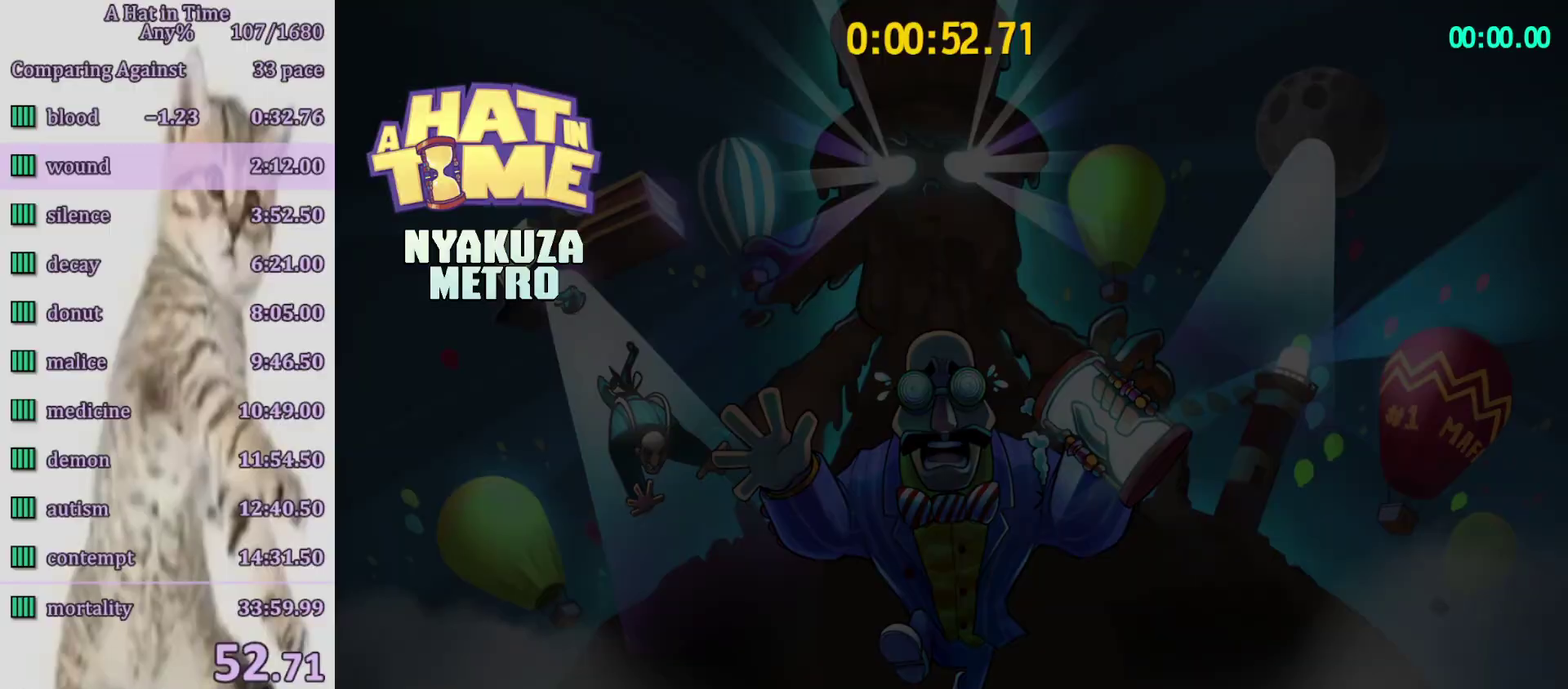
{"buttons": ["L2"], "left_stick": "up-left", "right_stick": "center", "events": [[33, "CIRCLE", "up"], [100, "CIRCLE", "down"], [167, "CIRCLE", "up"], [167, "L2", "down"]]}
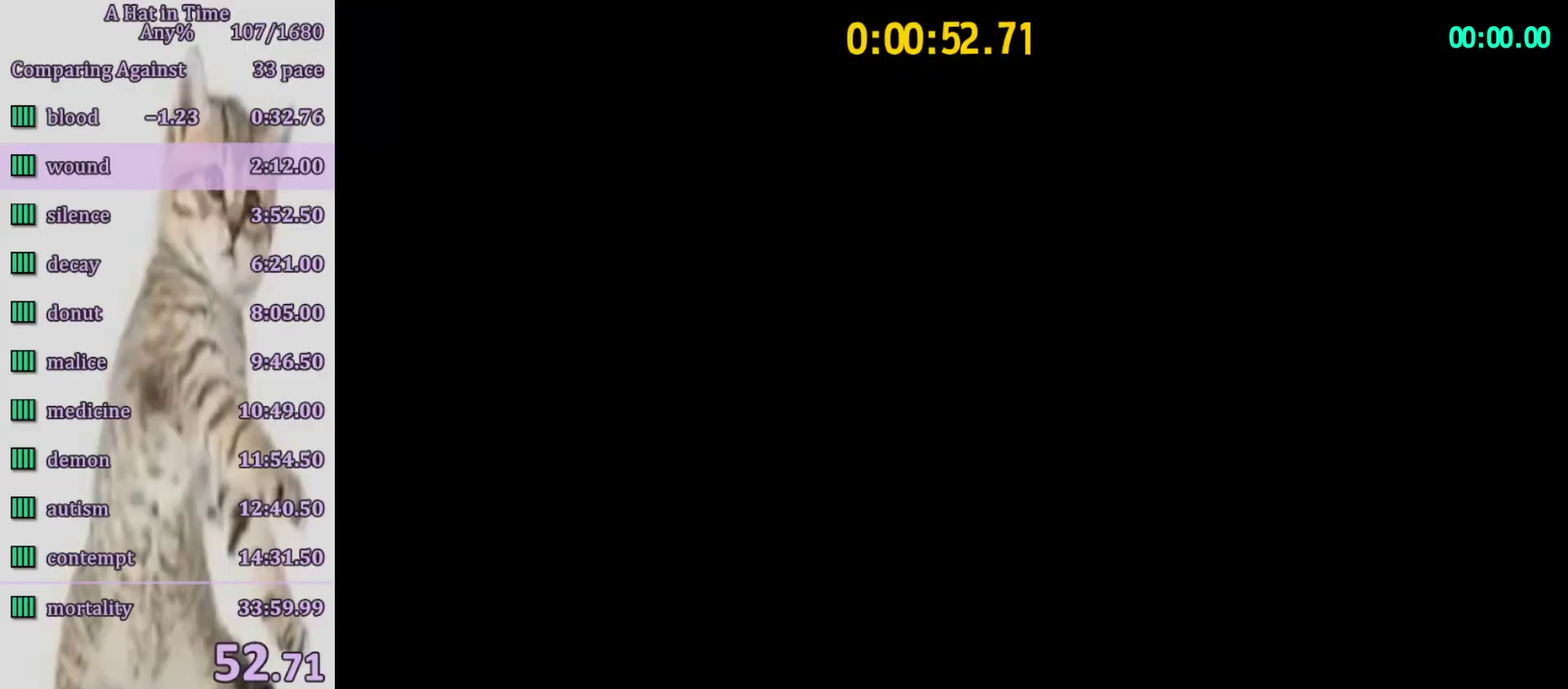
{"buttons": ["L2"], "left_stick": "up-left", "right_stick": "left", "events": [[383, "right_stick", "left"]]}
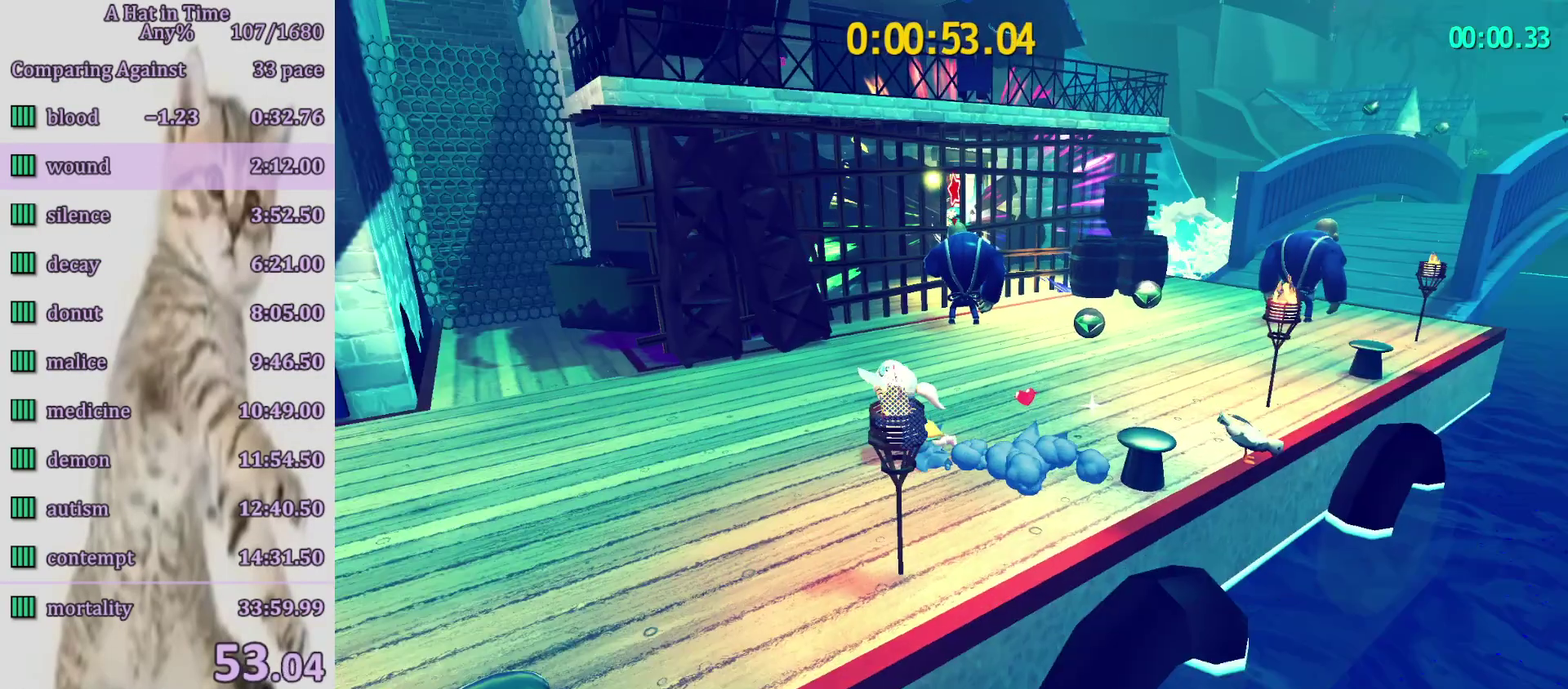
{"buttons": ["L2"], "left_stick": "up-left", "right_stick": "center", "events": [[233, "right_stick", "center"], [367, "right_stick", "left"], [483, "right_stick", "center"]]}
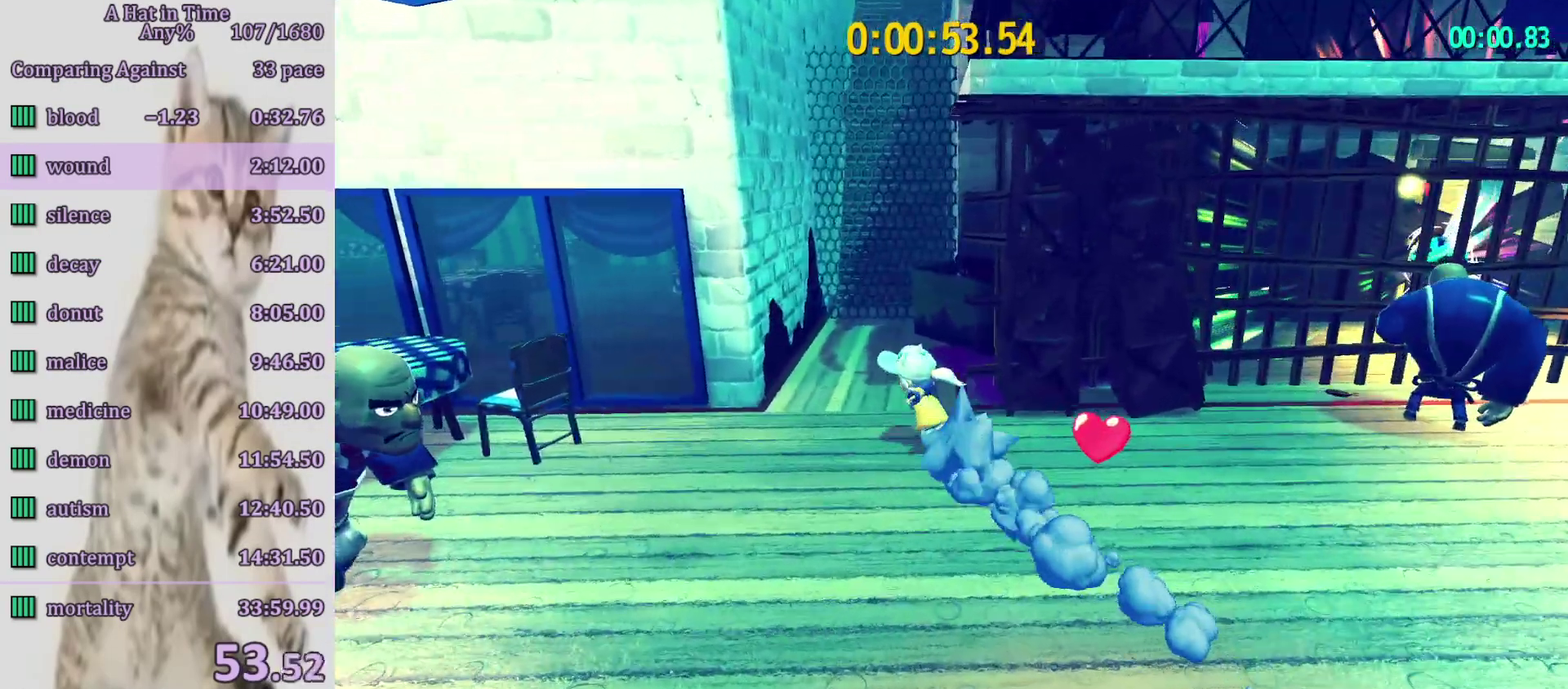
{"buttons": ["L2"], "left_stick": "up-left", "right_stick": "center", "events": [[150, "CROSS", "down"], [350, "CROSS", "up"]]}
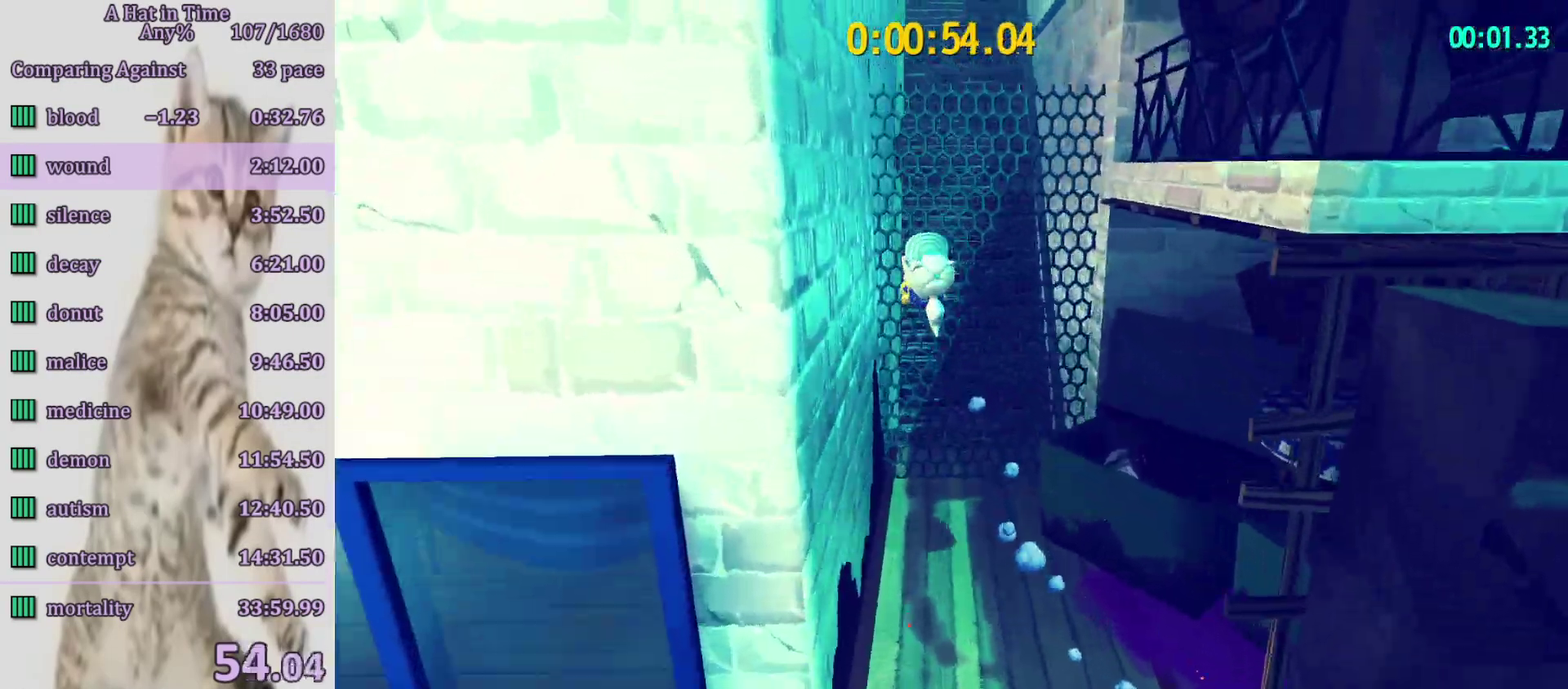
{"buttons": ["L2"], "left_stick": "up", "right_stick": "center", "events": [[17, "left_stick", "up"], [50, "right_stick", "left"], [117, "right_stick", "center"]]}
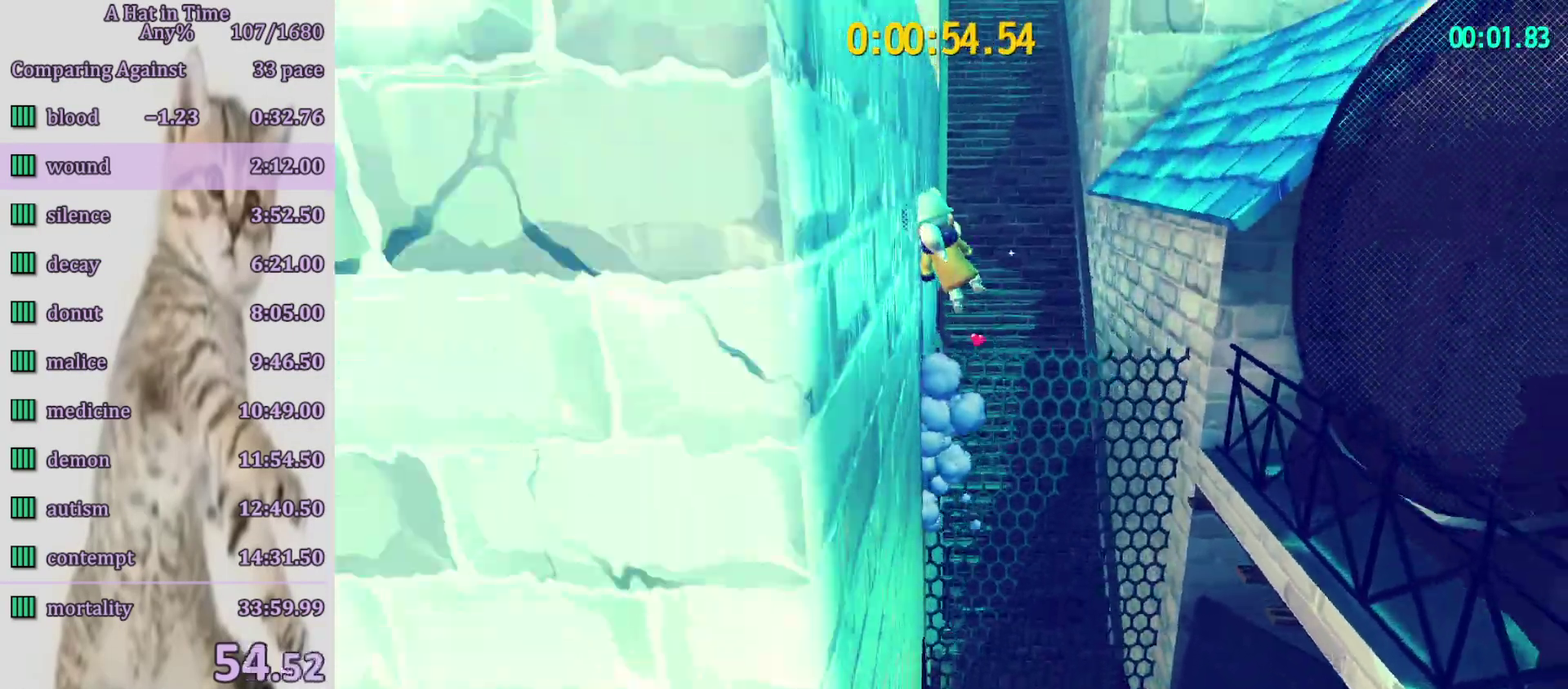
{"buttons": ["L2"], "left_stick": "up", "right_stick": "center", "events": [[183, "R2", "down"], [283, "R2", "up"]]}
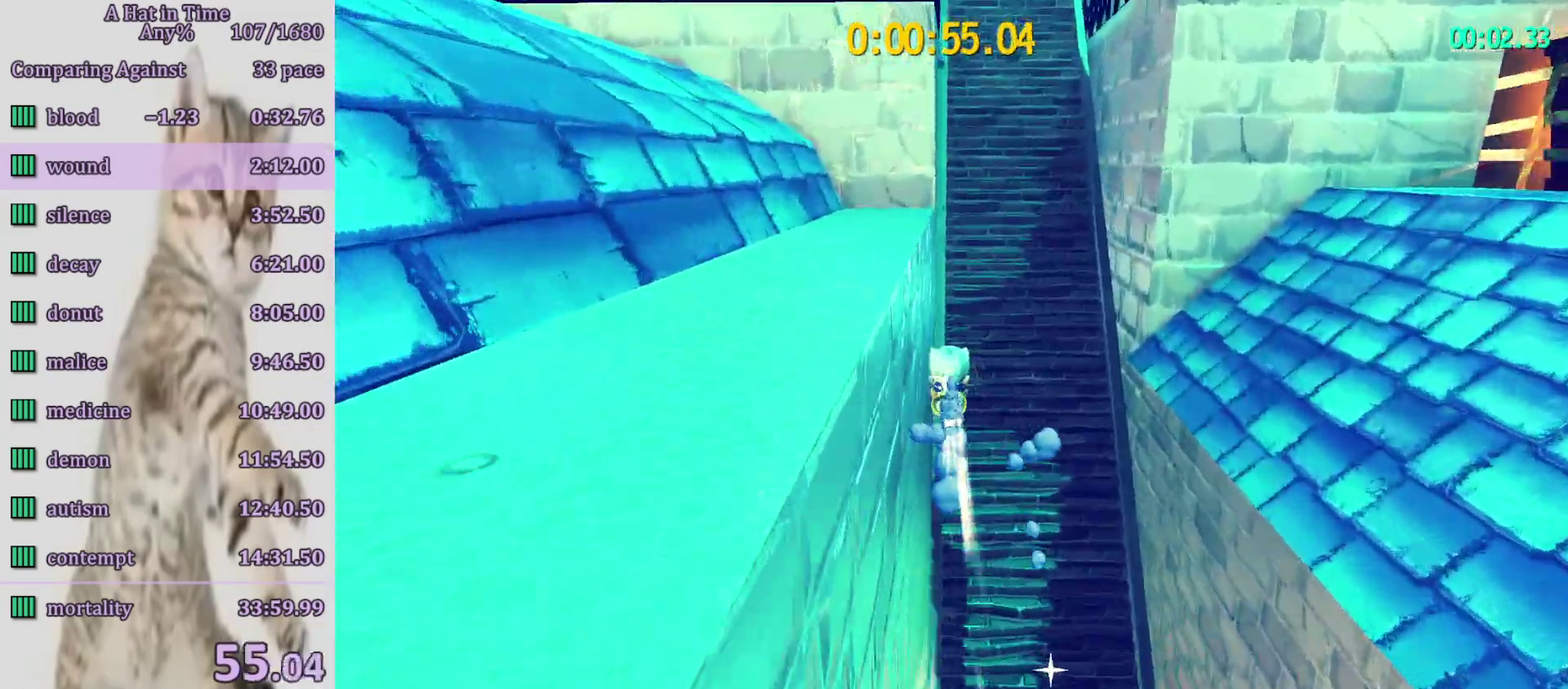
{"buttons": ["L2"], "left_stick": "up", "right_stick": "center", "events": [[217, "R2", "down"], [283, "left_stick", "up-right"], [350, "R2", "up"], [417, "left_stick", "up"]]}
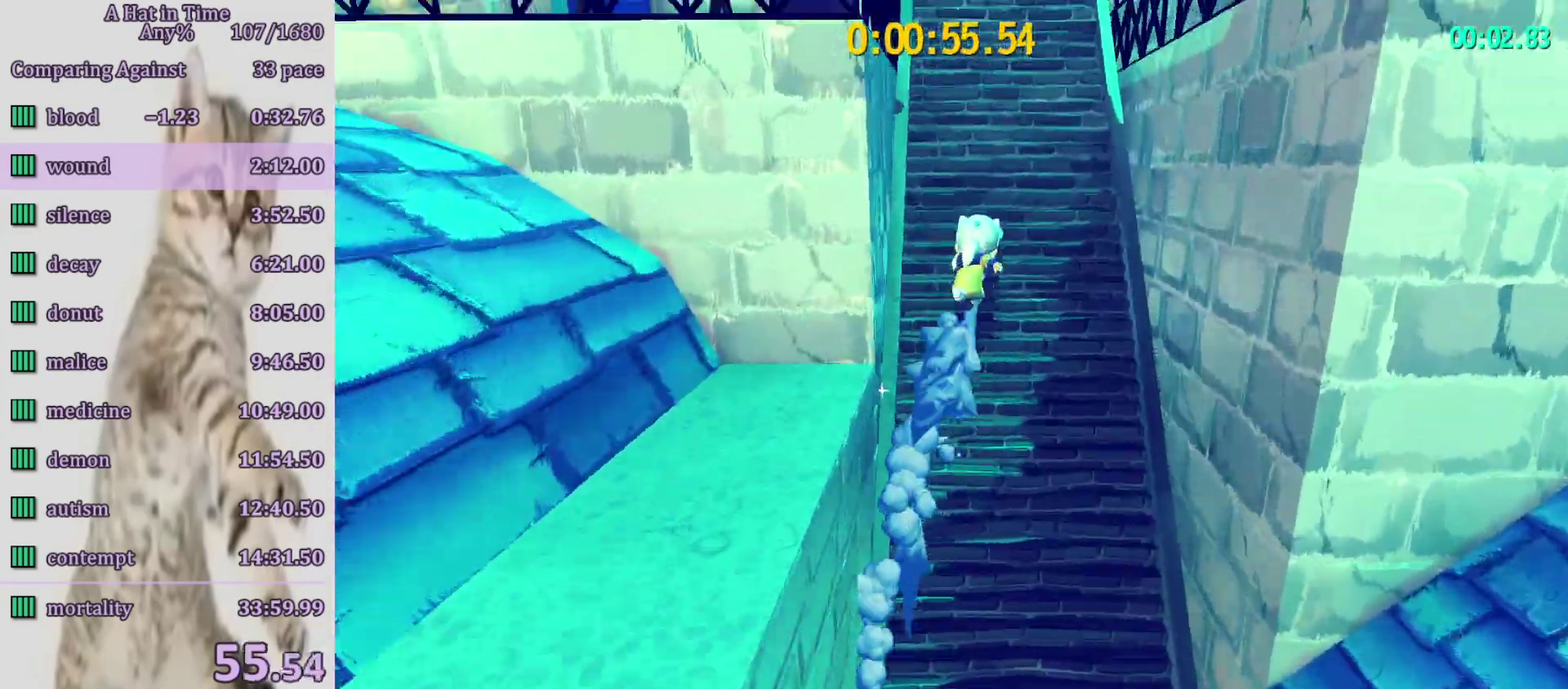
{"buttons": ["L2"], "left_stick": "up", "right_stick": "center", "events": []}
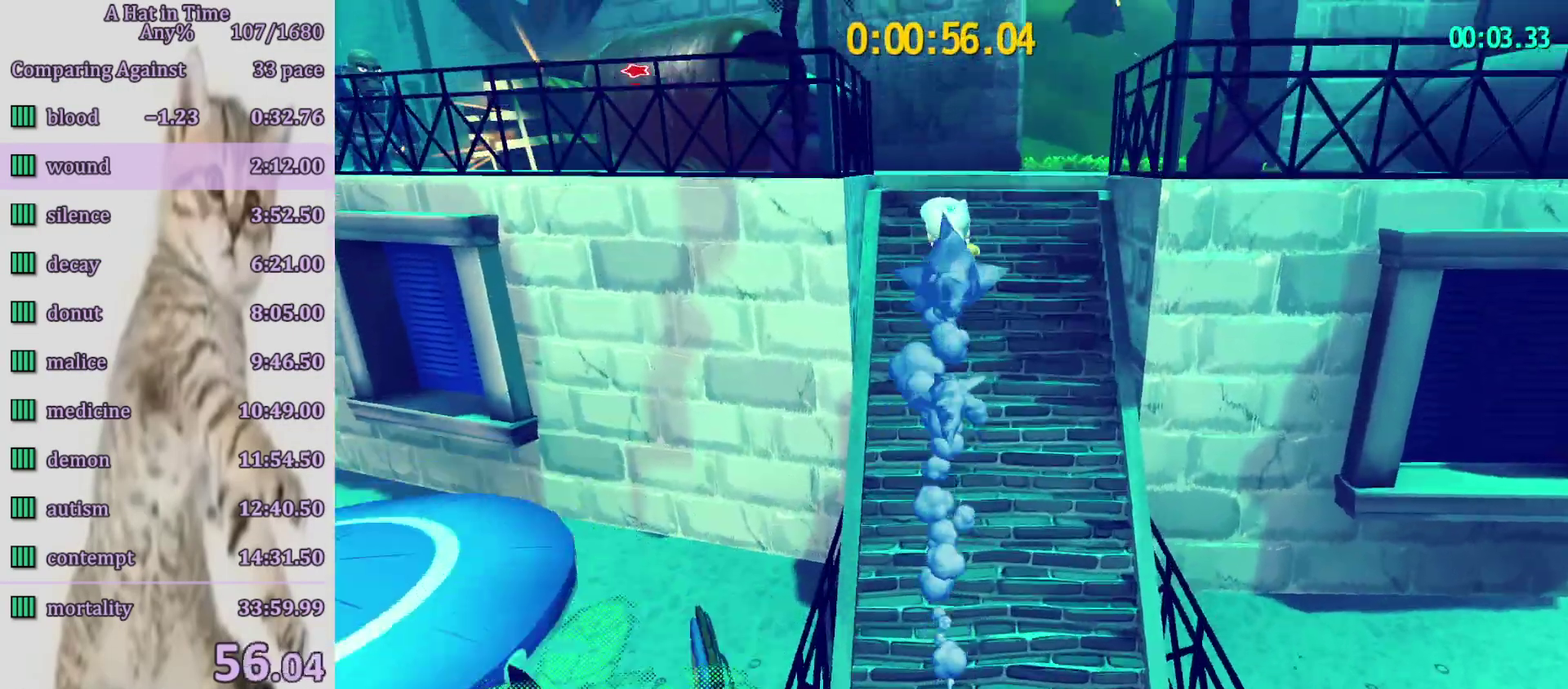
{"buttons": ["L2"], "left_stick": "center", "right_stick": "center", "events": [[17, "left_stick", "up-right"], [233, "left_stick", "right"], [317, "left_stick", "down-right"], [500, "left_stick", "center"]]}
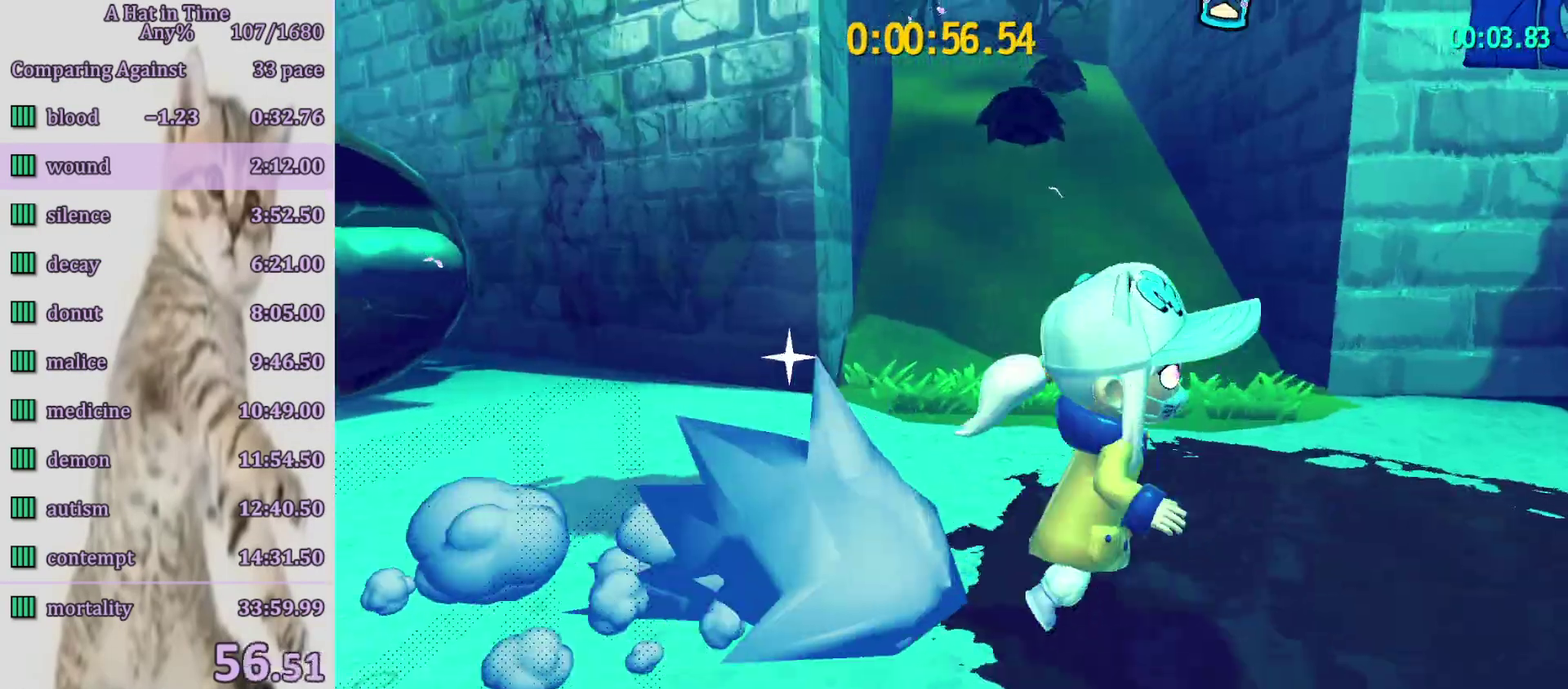
{"buttons": ["L2"], "left_stick": "center", "right_stick": "left", "events": [[33, "CIRCLE", "down"], [100, "CIRCLE", "up"], [167, "CIRCLE", "down"], [267, "CIRCLE", "up"], [450, "right_stick", "left"]]}
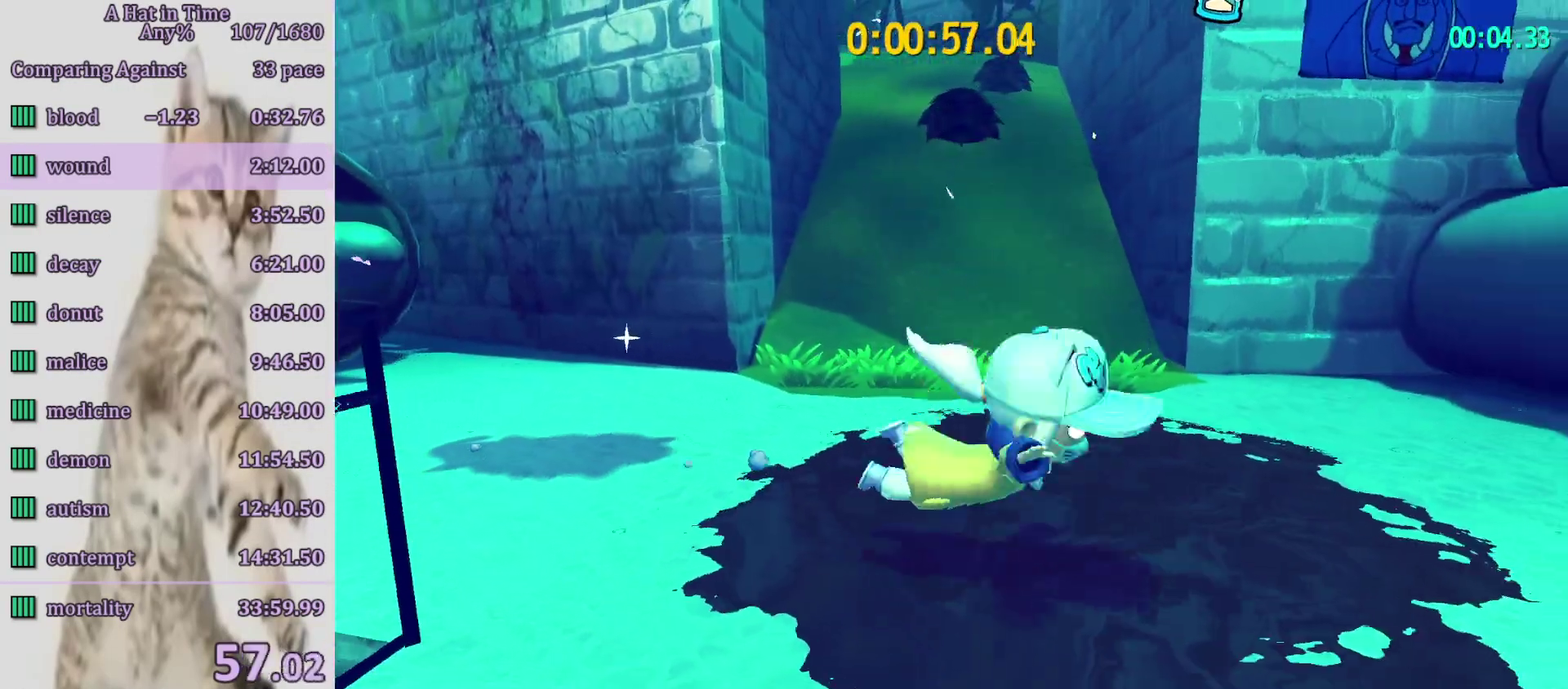
{"buttons": ["L2"], "left_stick": "center", "right_stick": "center"}
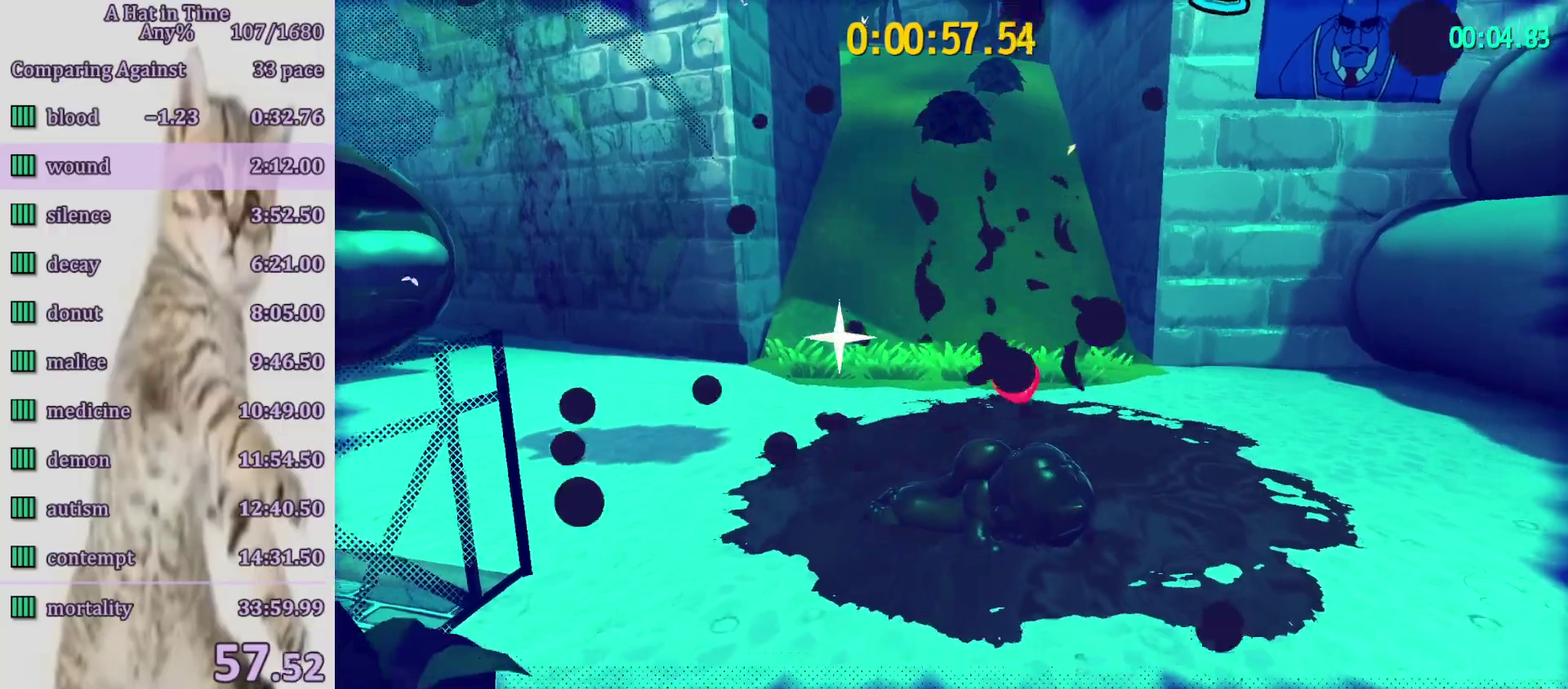
{"buttons": ["L2"], "left_stick": "center", "right_stick": "center", "events": []}
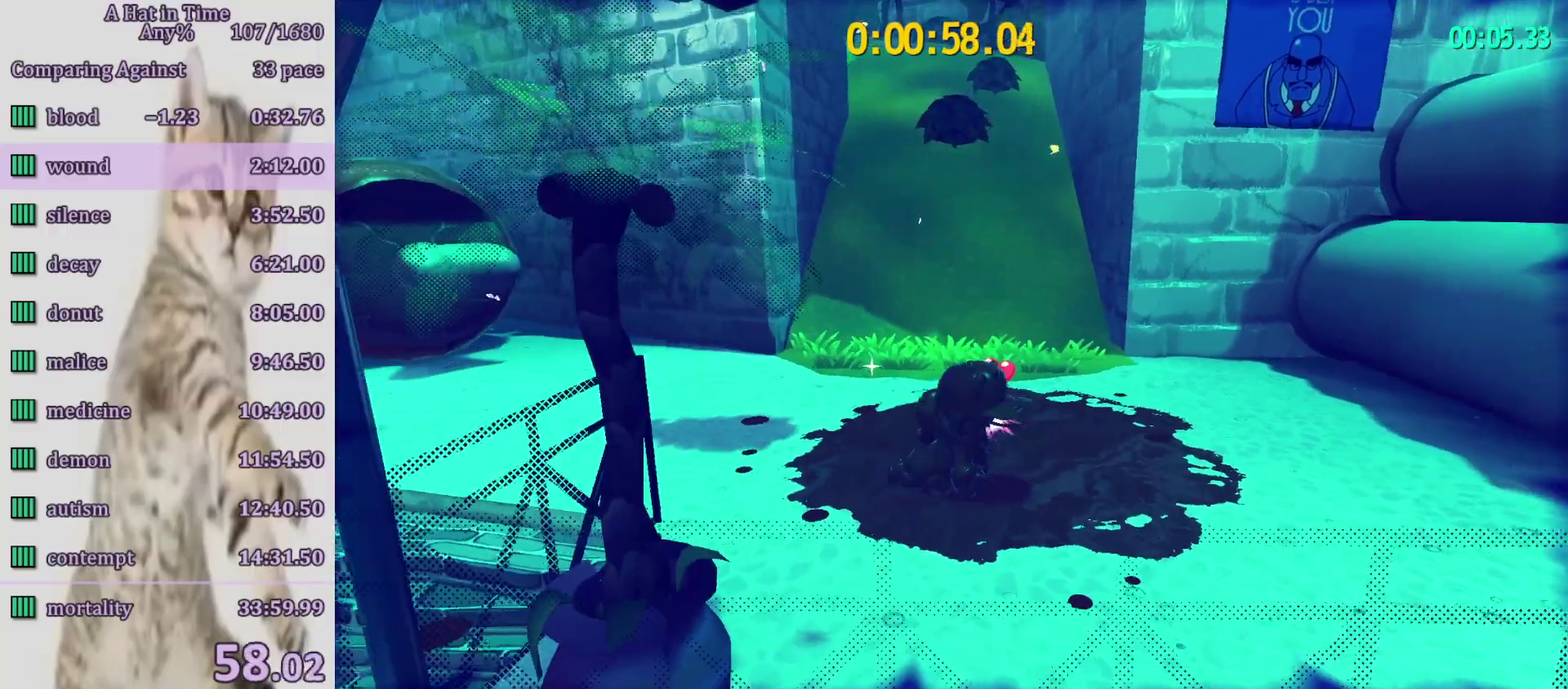
{"buttons": ["L2"], "left_stick": "down-left", "right_stick": "left", "events": [[233, "CROSS", "down"], [250, "left_stick", "down-left"], [317, "CROSS", "up"], [417, "right_stick", "left"]]}
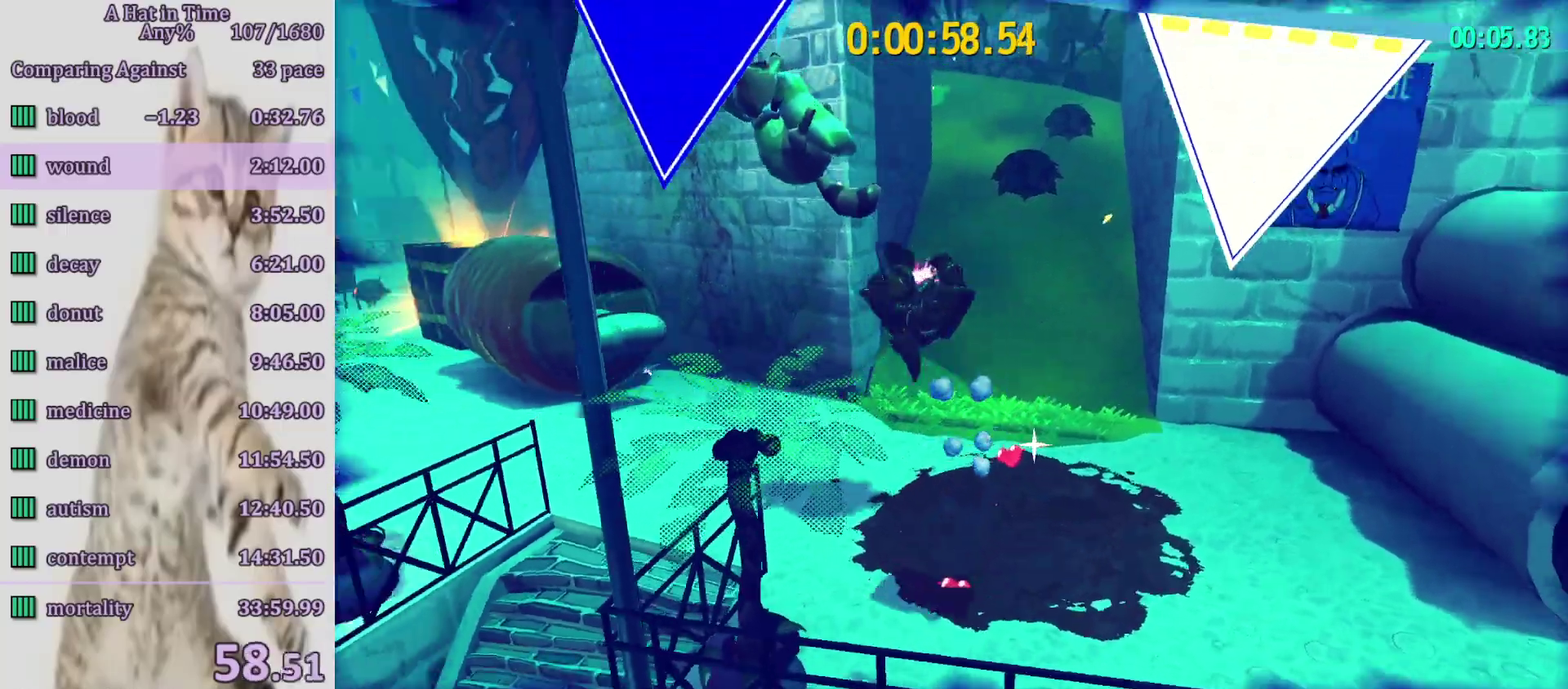
{"buttons": ["CROSS", "L2"], "left_stick": "up-left", "right_stick": "center", "events": [[50, "right_stick", "center"], [83, "left_stick", "center"], [283, "CROSS", "down"], [283, "left_stick", "up"], [333, "CROSS", "up"], [350, "left_stick", "up-left"], [400, "CROSS", "down"]]}